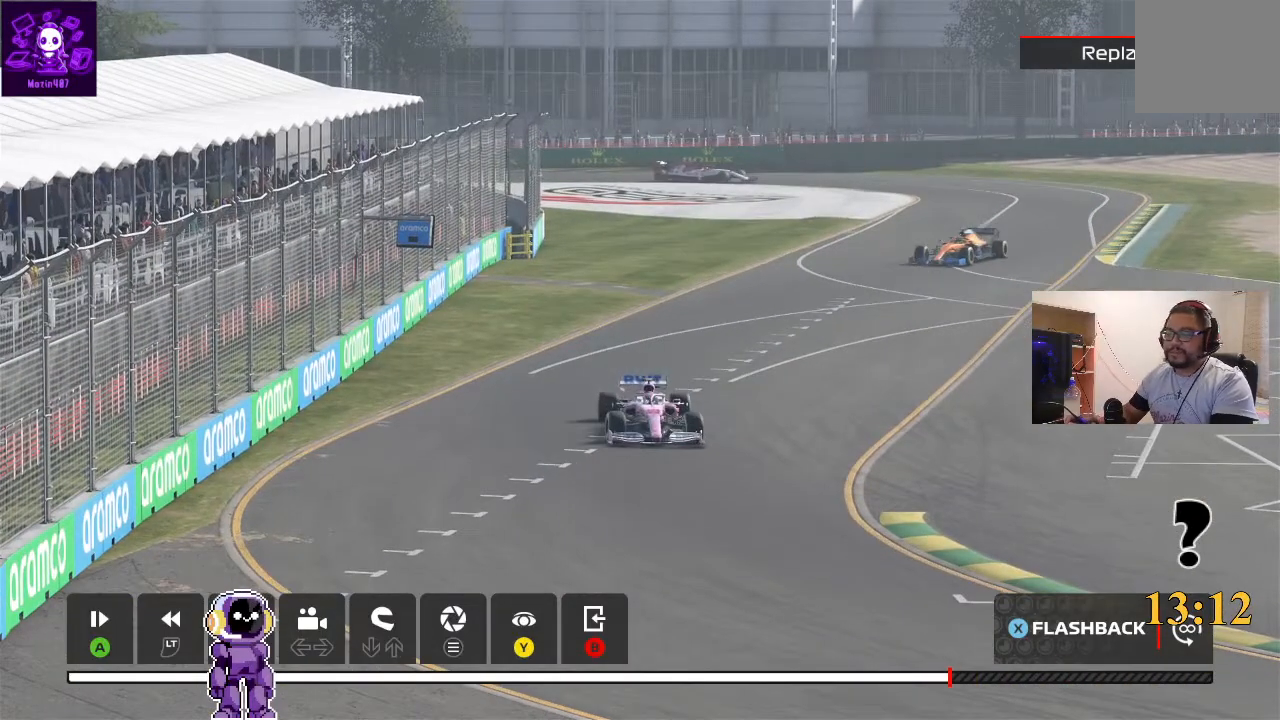
Gameplay with a controller (Xbox layout); each line is a JSON object with the inputs held at the frame after it (dt_ms = milliseconds from this image to that frame). "events" lists button and stick changes between this image and that frame as [ms after this image, input, new state], when the widget could be followed in between.
{"dt_ms": 500, "buttons": [], "left_stick": "center", "right_stick": "center", "events": []}
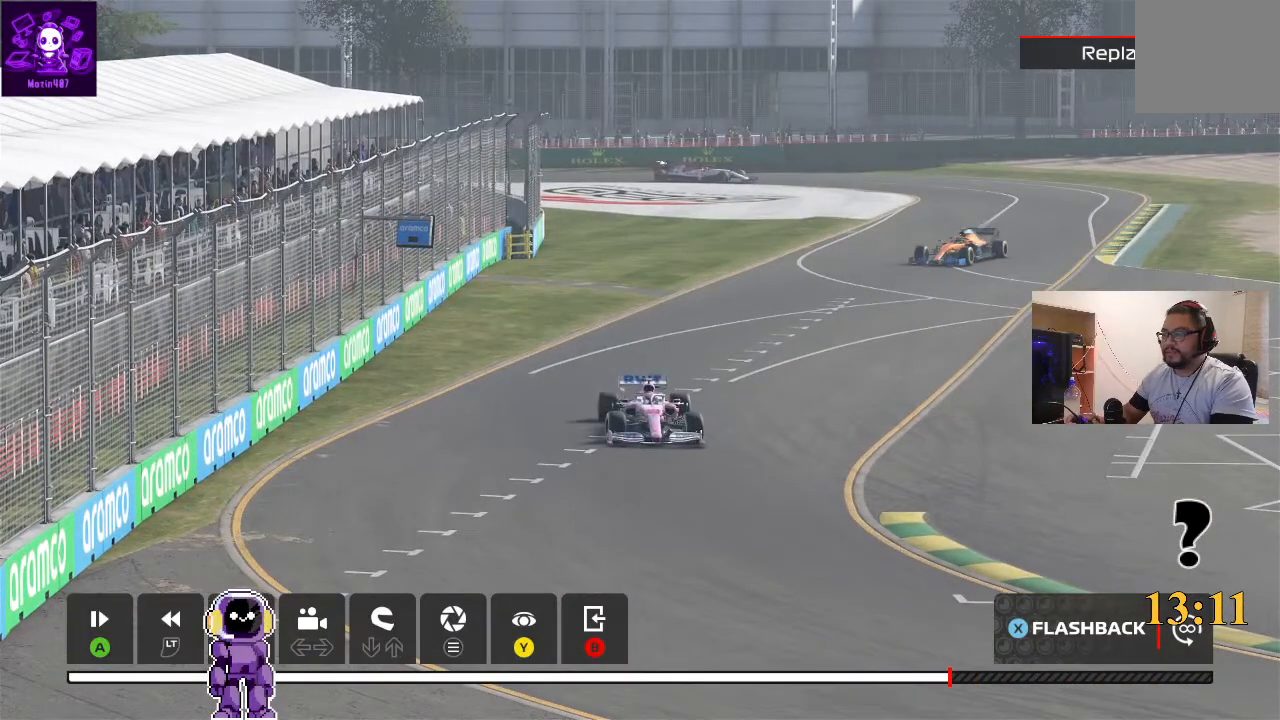
{"dt_ms": 500, "buttons": [], "left_stick": "center", "right_stick": "center", "events": []}
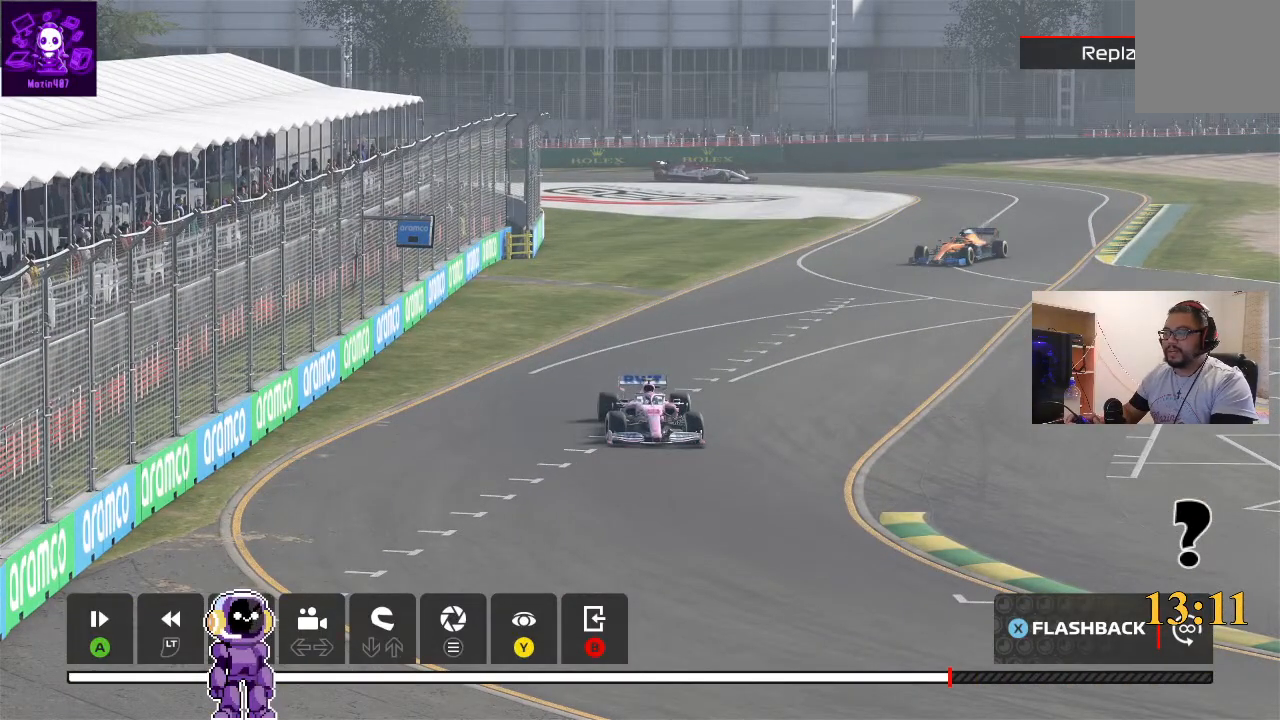
{"dt_ms": 500, "buttons": [], "left_stick": "center", "right_stick": "center", "events": []}
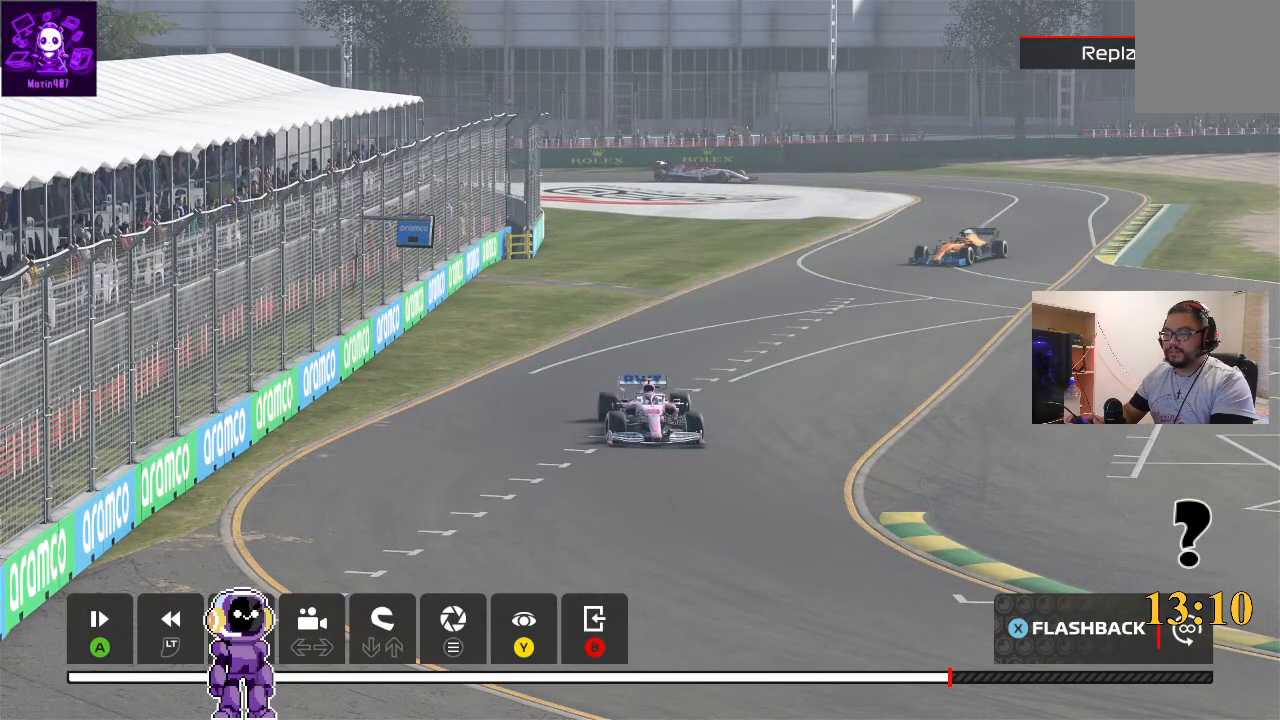
{"dt_ms": 500, "buttons": [], "left_stick": "center", "right_stick": "center", "events": [[333, "B", "down"], [500, "B", "up"]]}
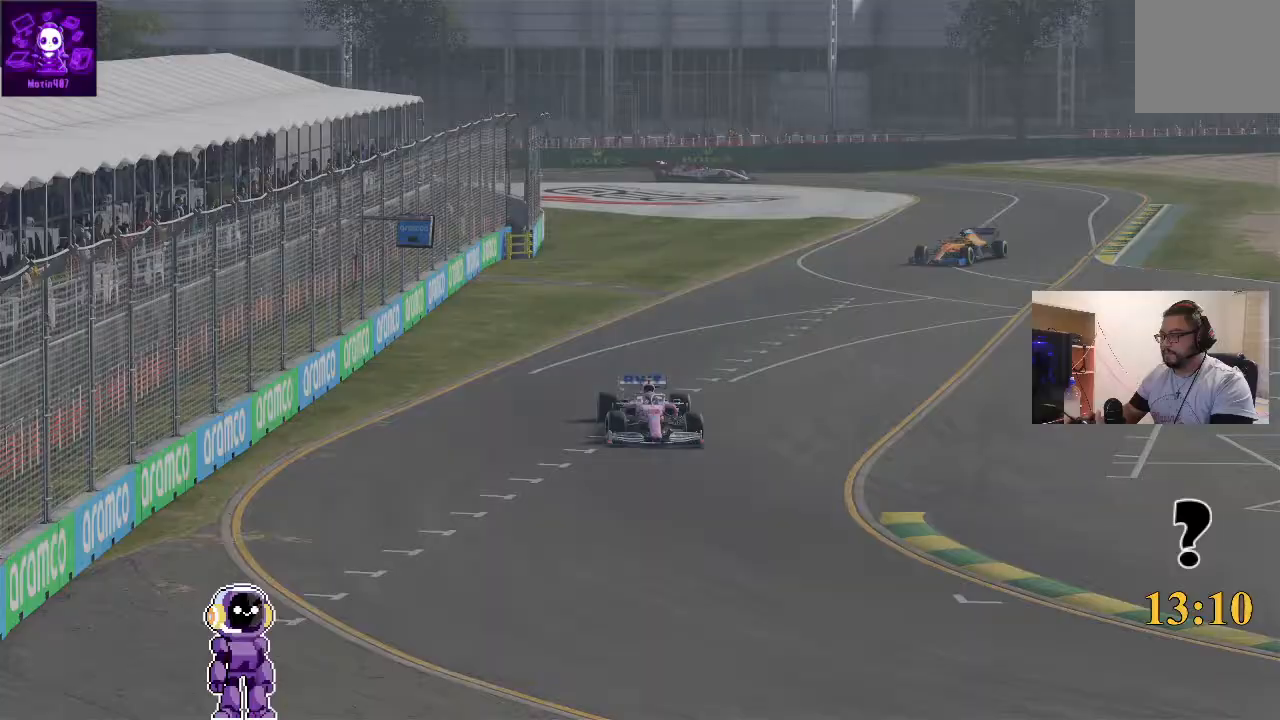
{"dt_ms": 500, "buttons": ["R2"], "left_stick": "center", "right_stick": "center"}
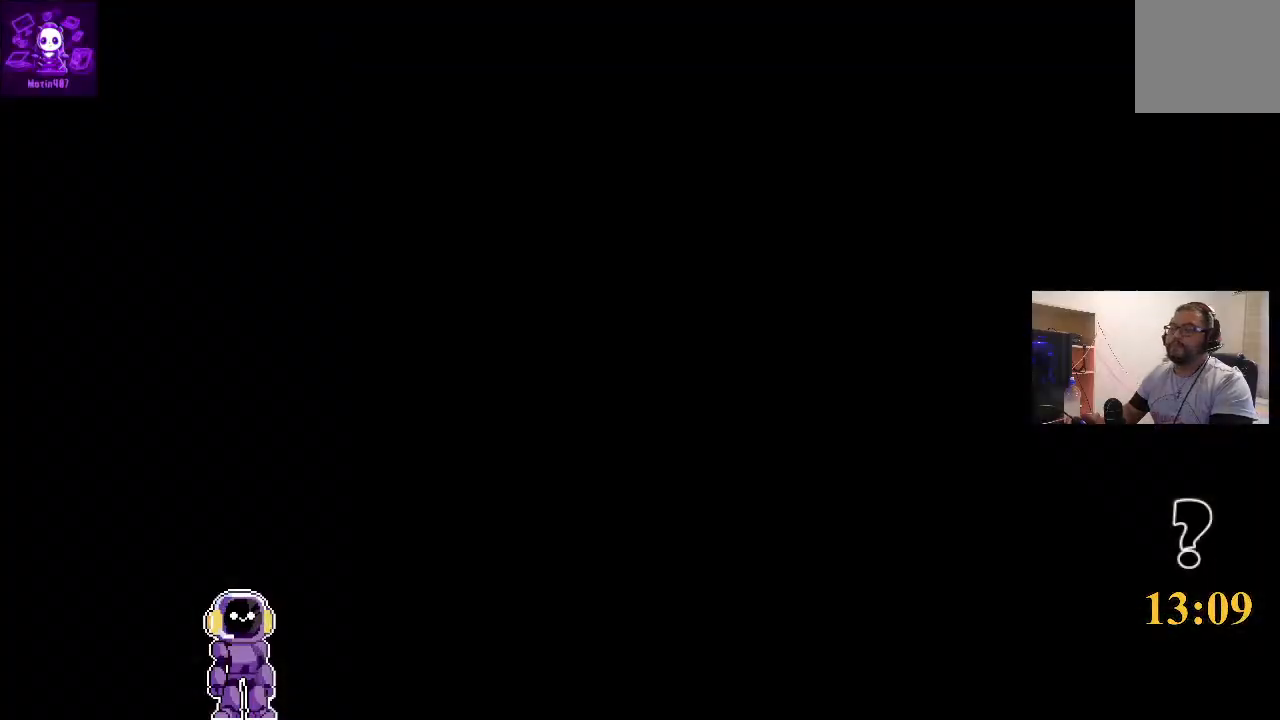
{"dt_ms": 500, "buttons": ["R2"], "left_stick": "center", "right_stick": "center", "events": []}
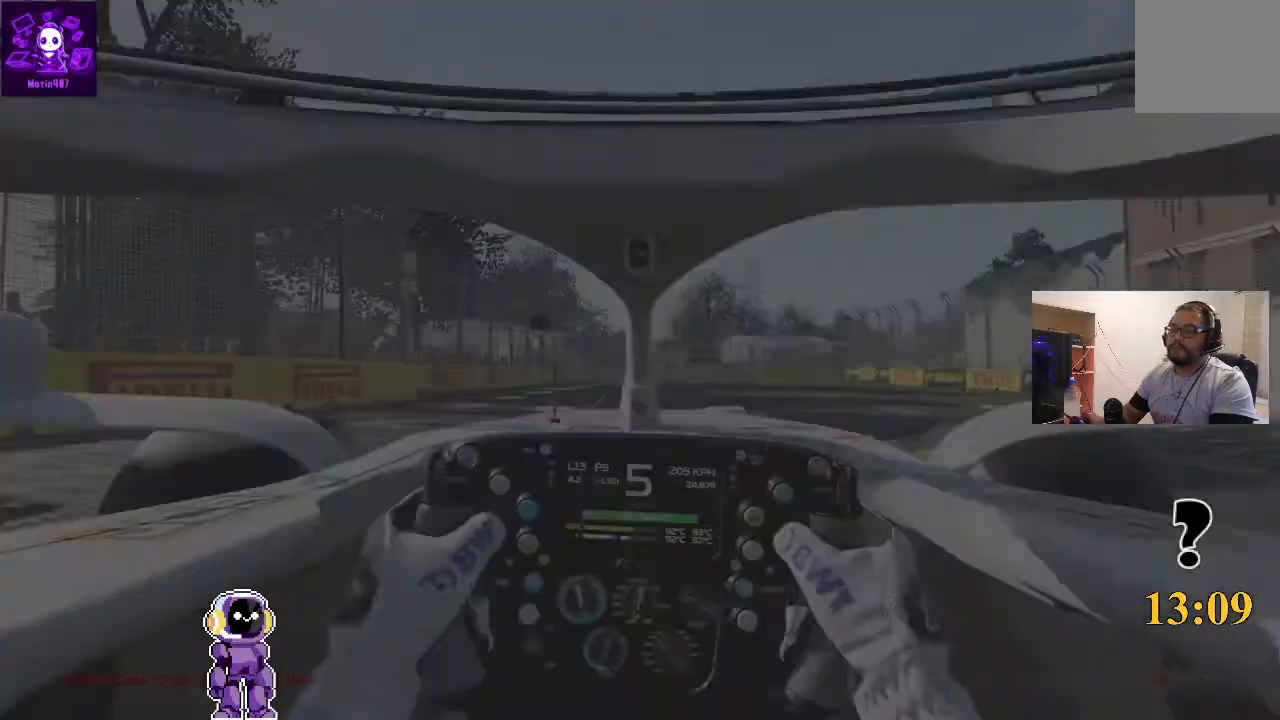
{"dt_ms": 500, "buttons": [], "left_stick": "center", "right_stick": "center", "events": [[233, "R2", "up"]]}
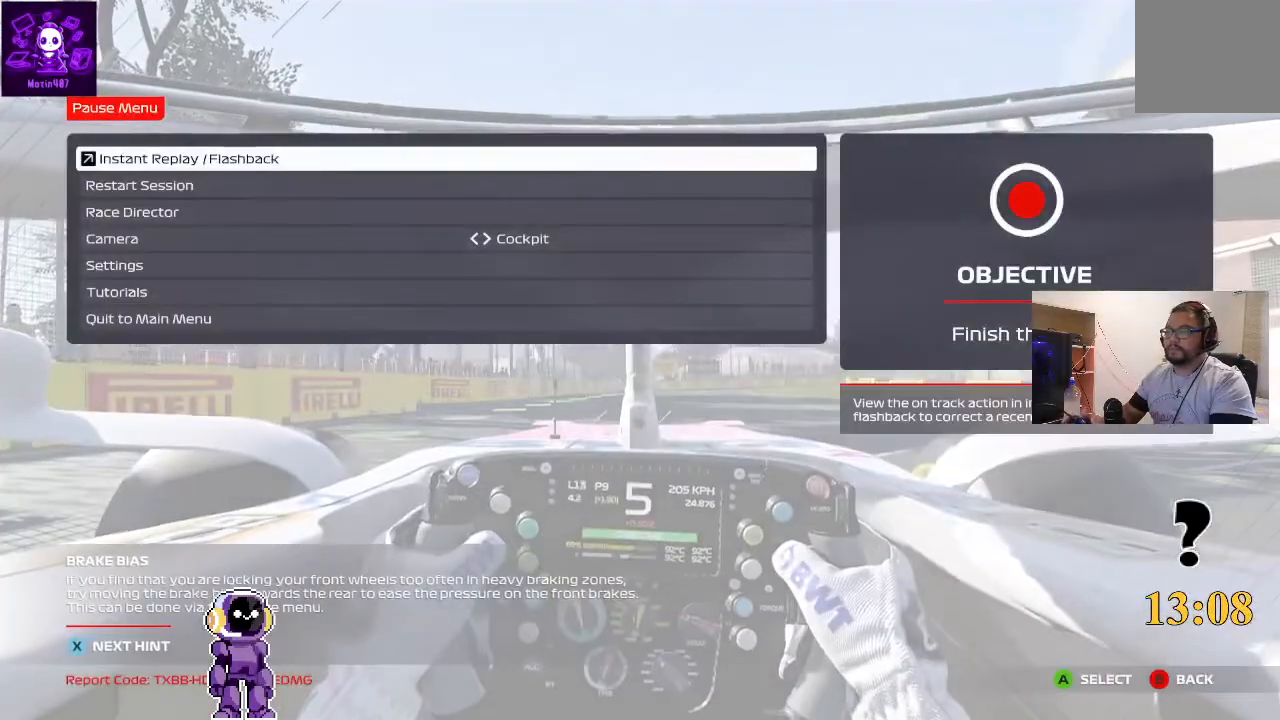
{"dt_ms": 500, "buttons": ["R2"], "left_stick": "center", "right_stick": "center", "events": [[300, "B", "down"], [333, "B", "up"], [367, "R2", "down"]]}
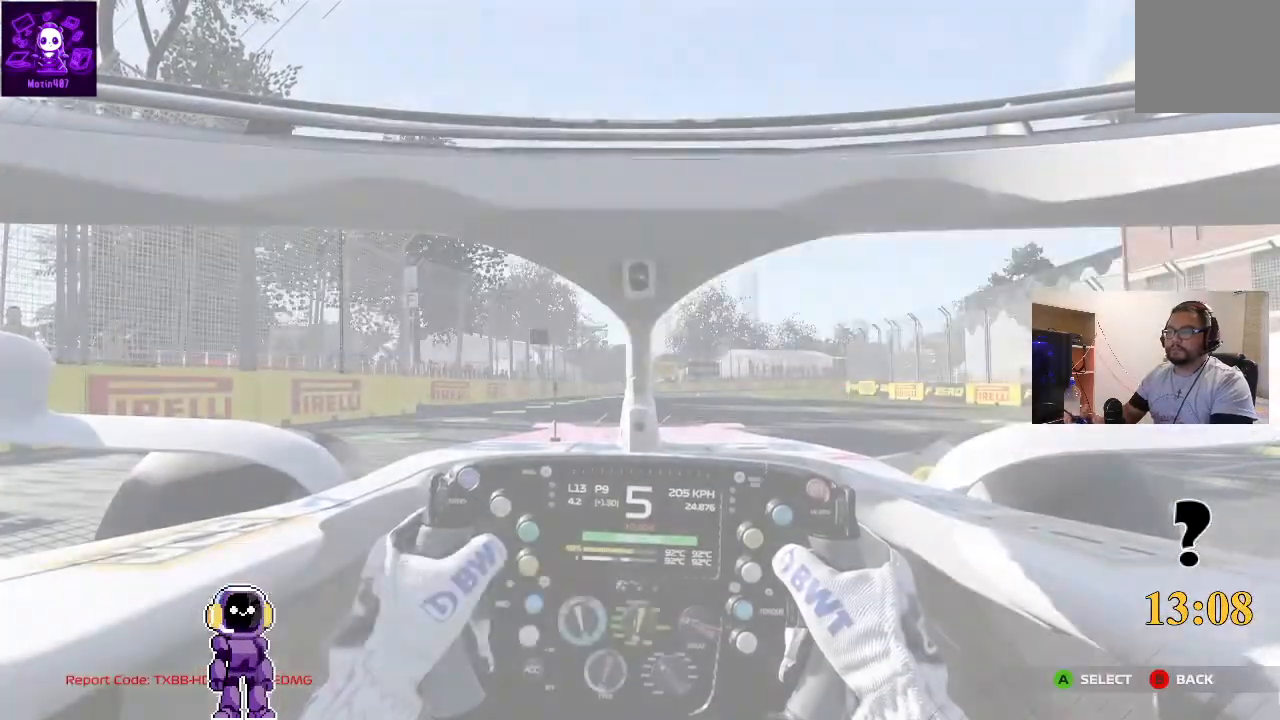
{"dt_ms": 500, "buttons": ["R2"], "left_stick": "center", "right_stick": "center", "events": [[133, "left_stick", "right"], [233, "left_stick", "center"]]}
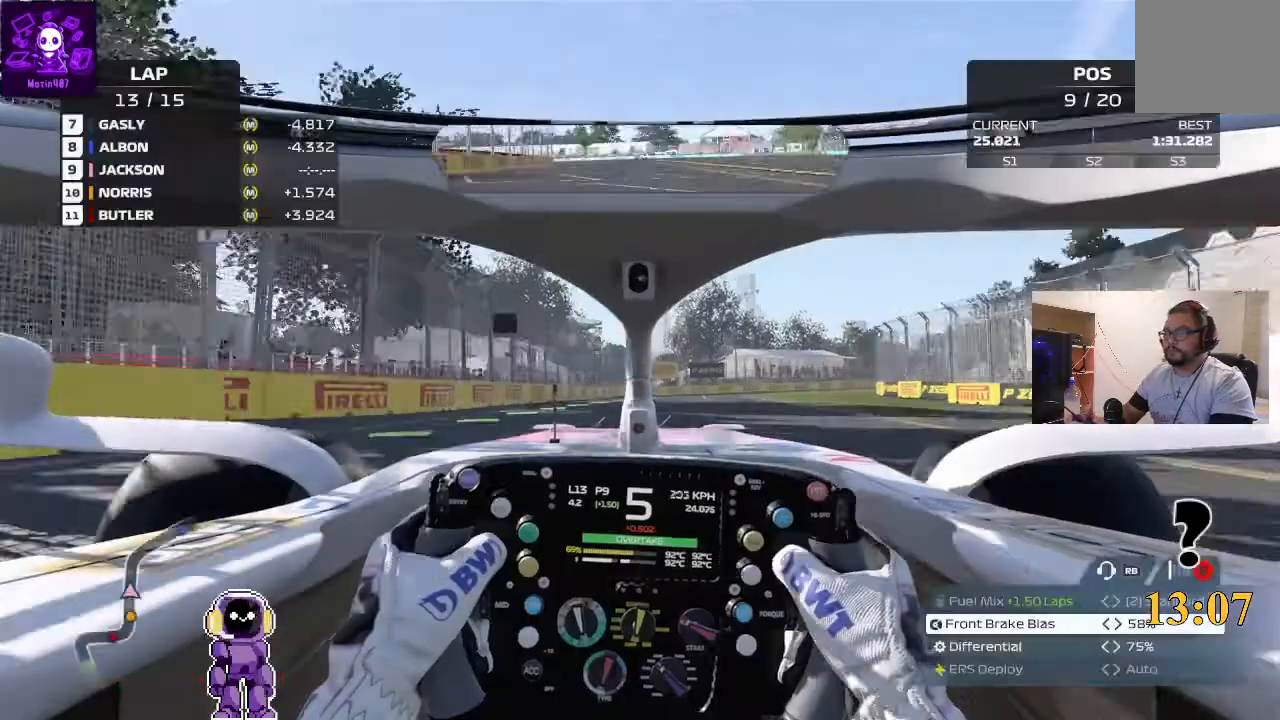
{"dt_ms": 500, "buttons": ["R2"], "left_stick": "right", "right_stick": "center", "events": [[167, "left_stick", "right"]]}
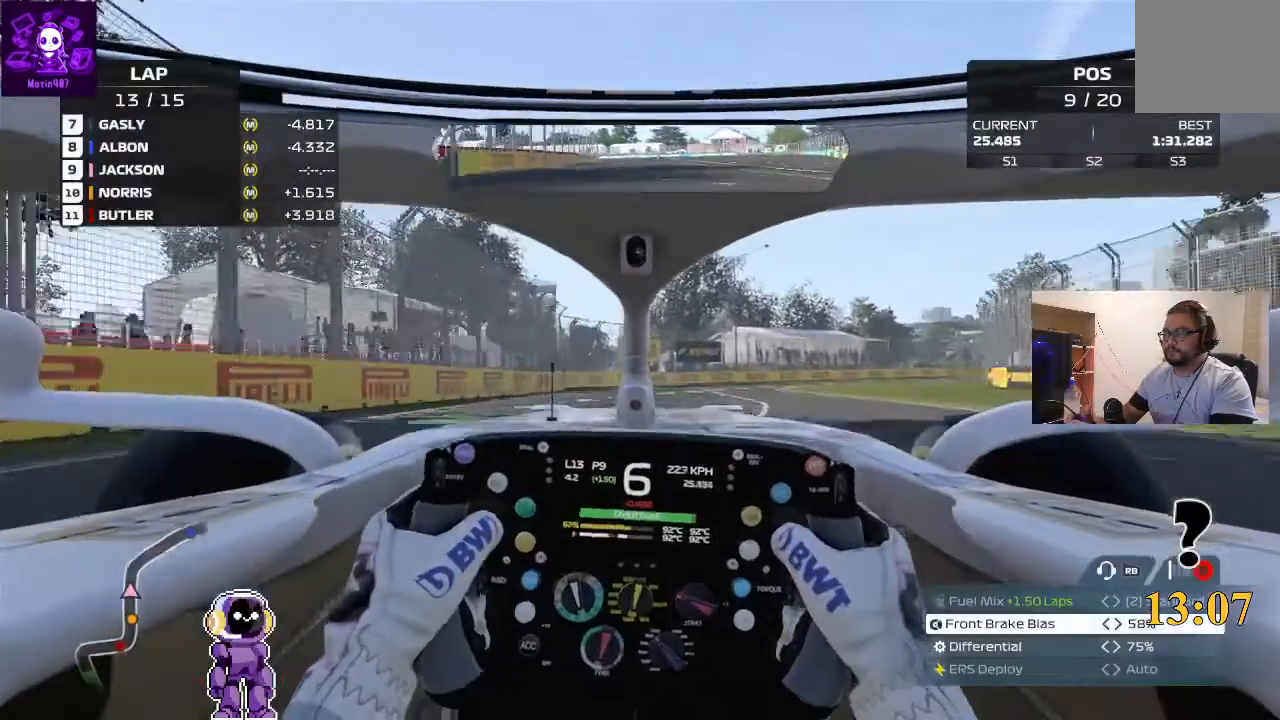
{"dt_ms": 500, "buttons": ["L2"], "left_stick": "right", "right_stick": "center", "events": [[500, "L2", "down"], [500, "R2", "up"]]}
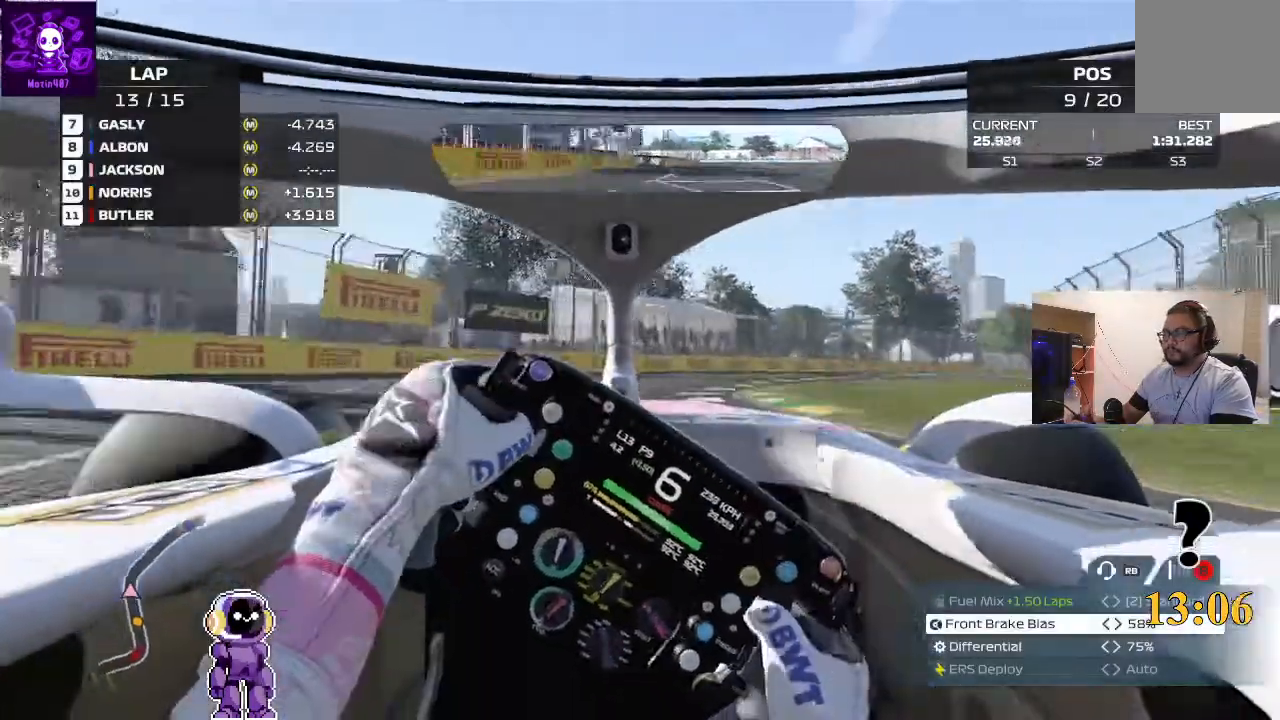
{"dt_ms": 500, "buttons": ["L2"], "left_stick": "right", "right_stick": "center", "events": []}
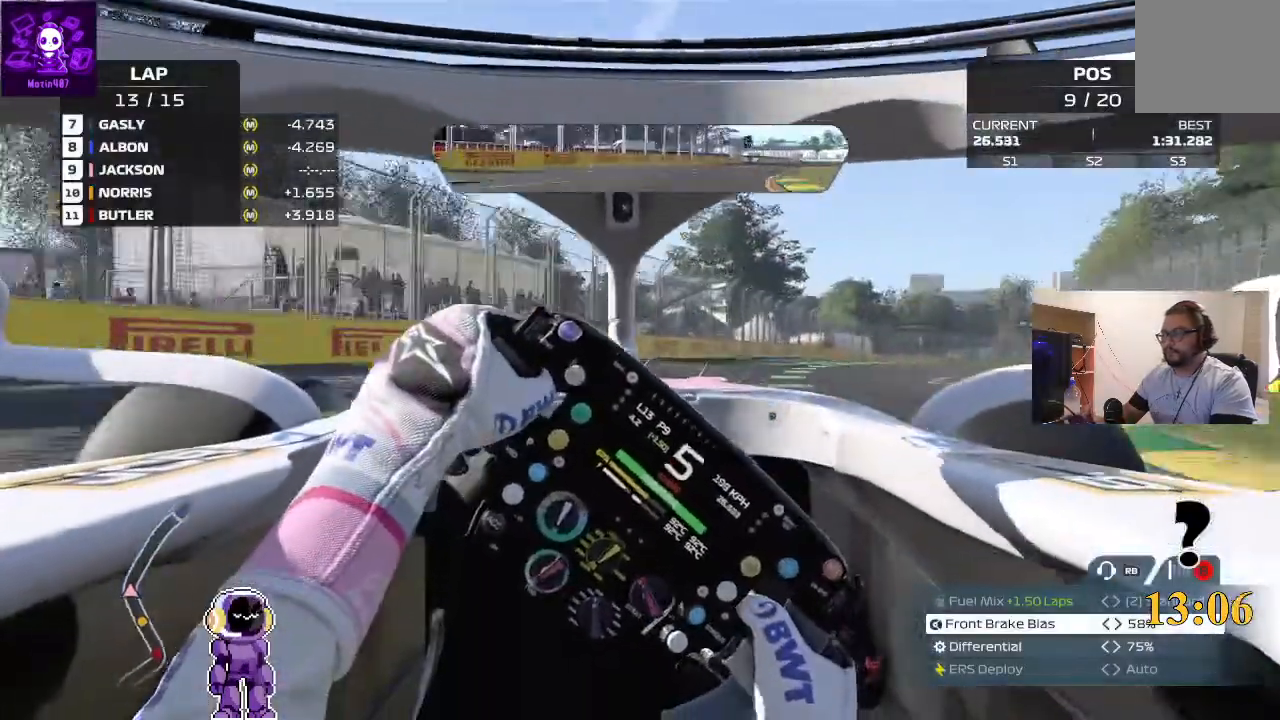
{"dt_ms": 500, "buttons": ["R2"], "left_stick": "right", "right_stick": "center", "events": [[33, "L2", "up"], [333, "R2", "down"]]}
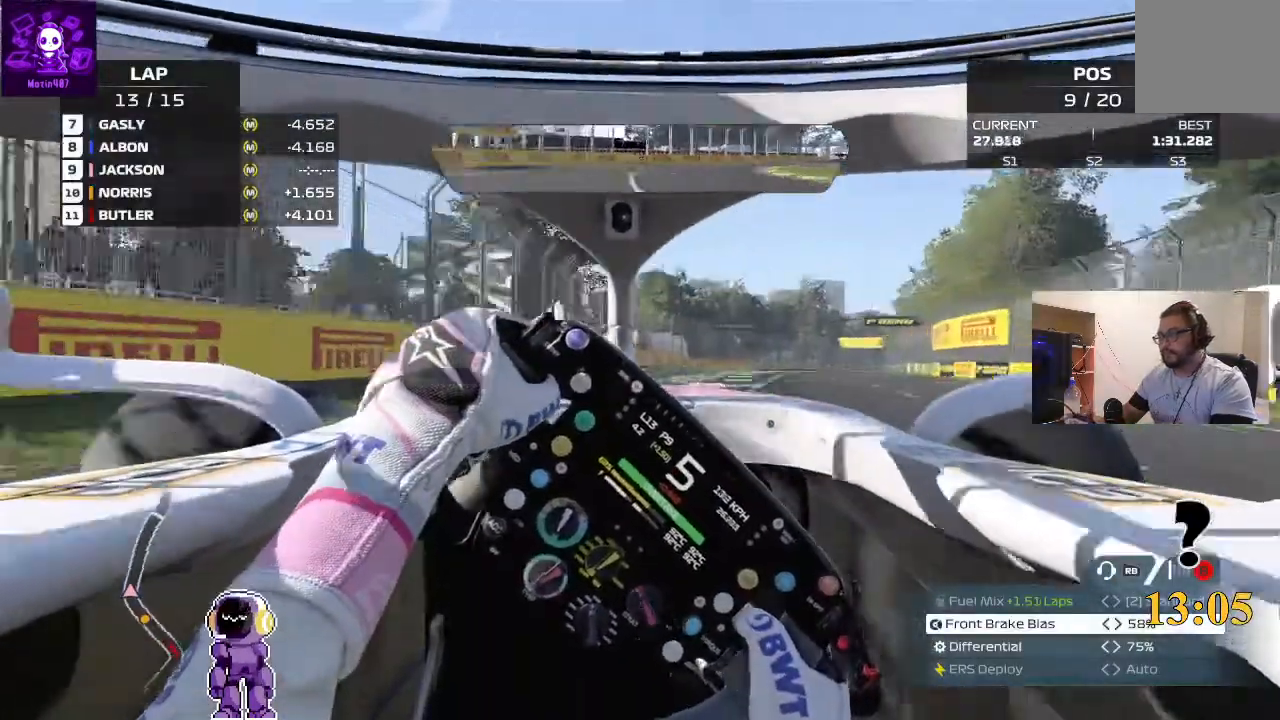
{"dt_ms": 500, "buttons": ["R2"], "left_stick": "center", "right_stick": "center", "events": [[333, "left_stick", "center"]]}
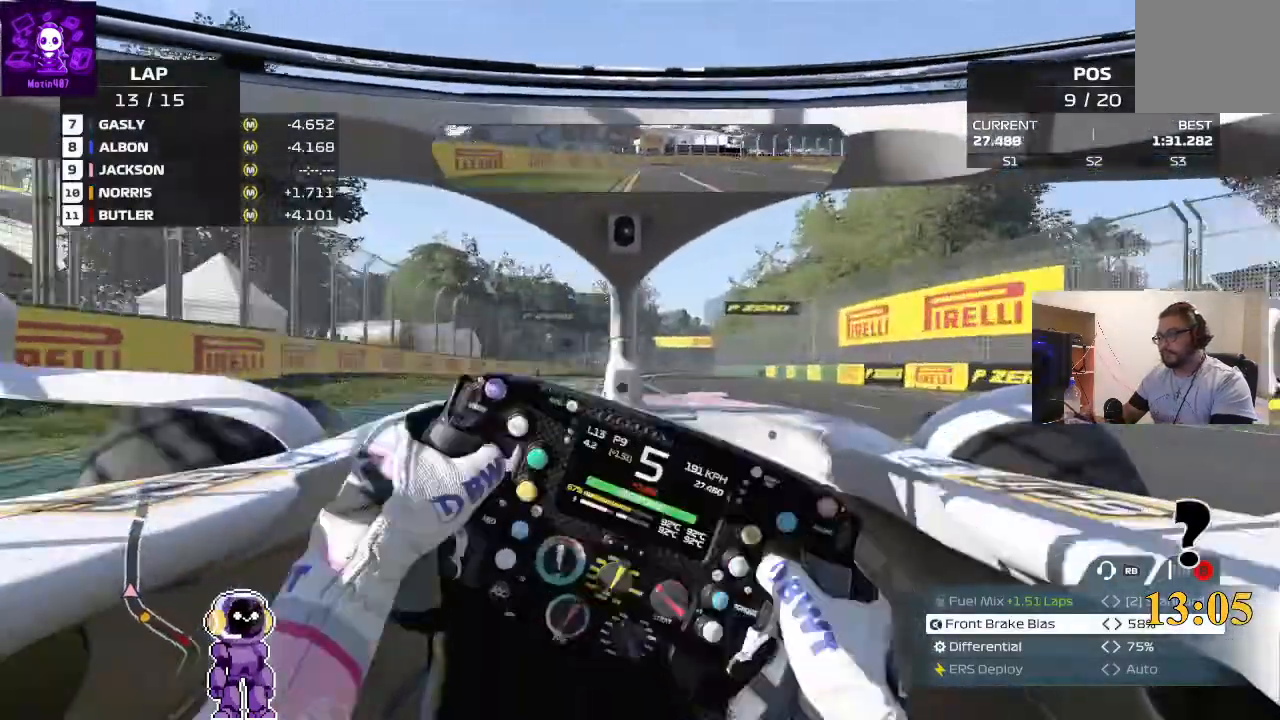
{"dt_ms": 500, "buttons": ["R2"], "left_stick": "left", "right_stick": "center", "events": [[267, "left_stick", "left"]]}
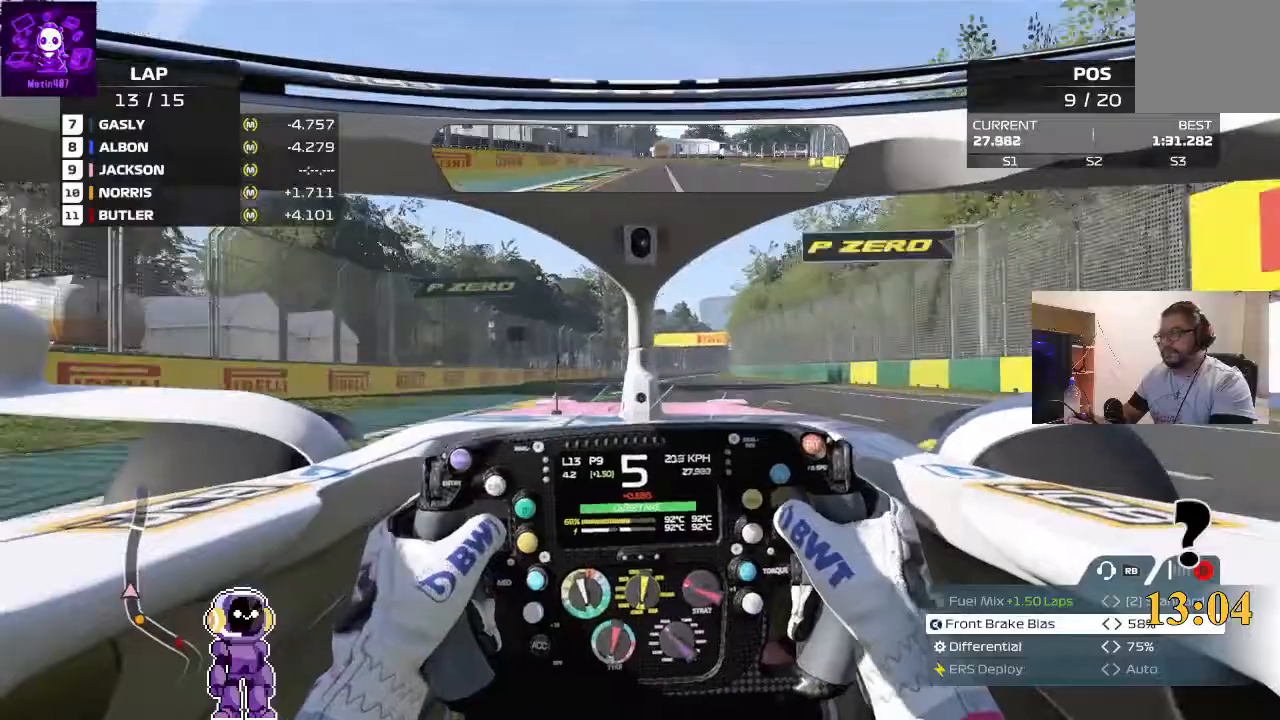
{"dt_ms": 500, "buttons": ["R2"], "left_stick": "center", "right_stick": "center", "events": [[33, "left_stick", "center"], [100, "left_stick", "right"], [333, "left_stick", "center"]]}
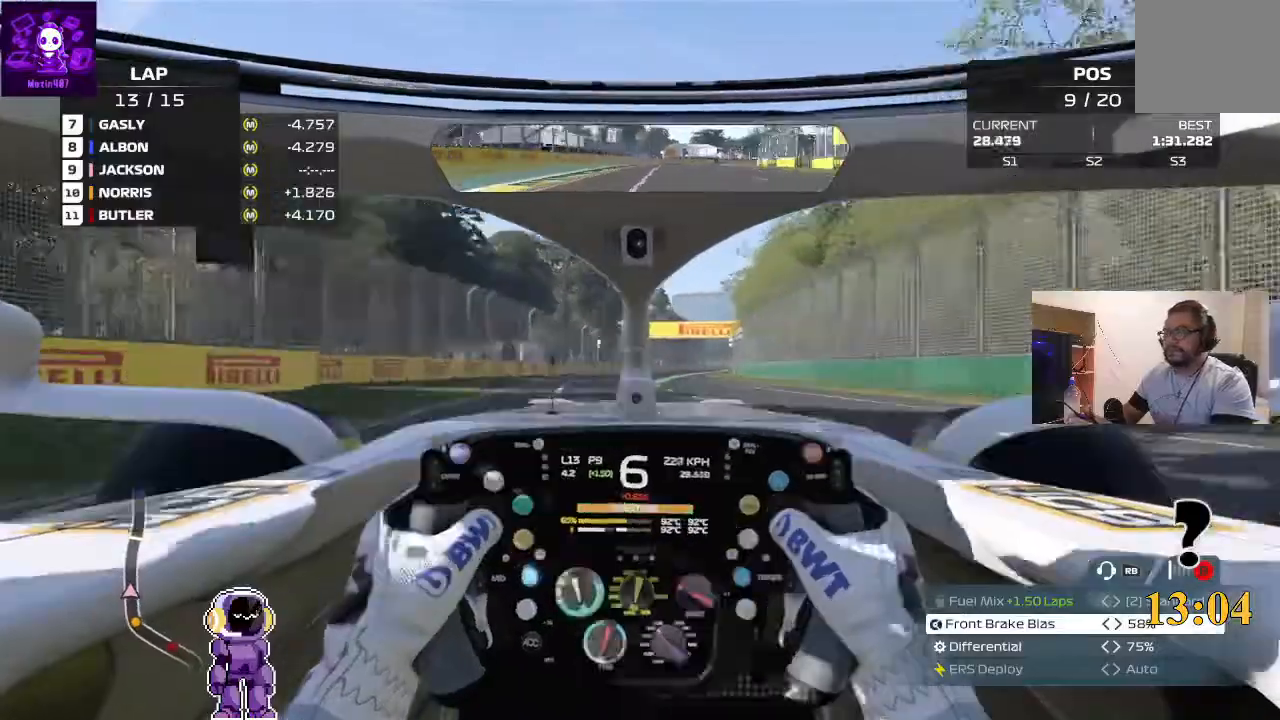
{"dt_ms": 500, "buttons": ["R2"], "left_stick": "center", "right_stick": "center", "events": [[133, "left_stick", "right"], [400, "left_stick", "center"]]}
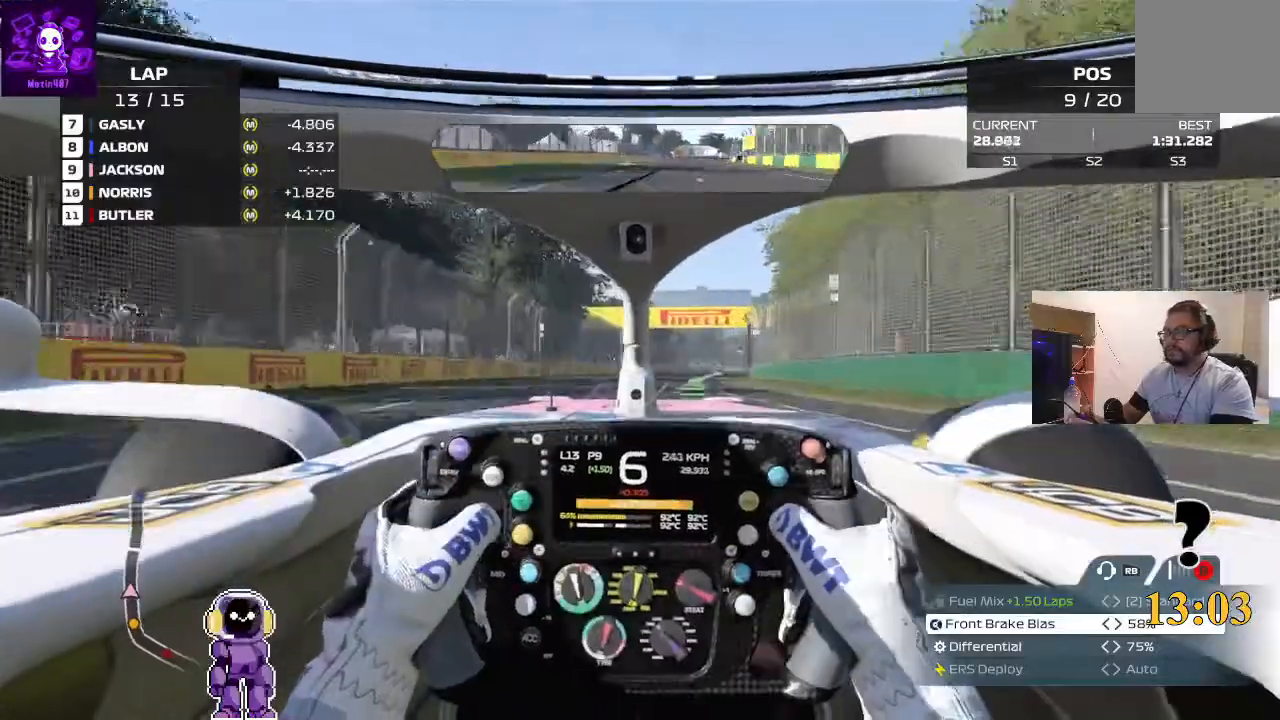
{"dt_ms": 500, "buttons": ["R2"], "left_stick": "right", "right_stick": "center", "events": [[33, "left_stick", "right"]]}
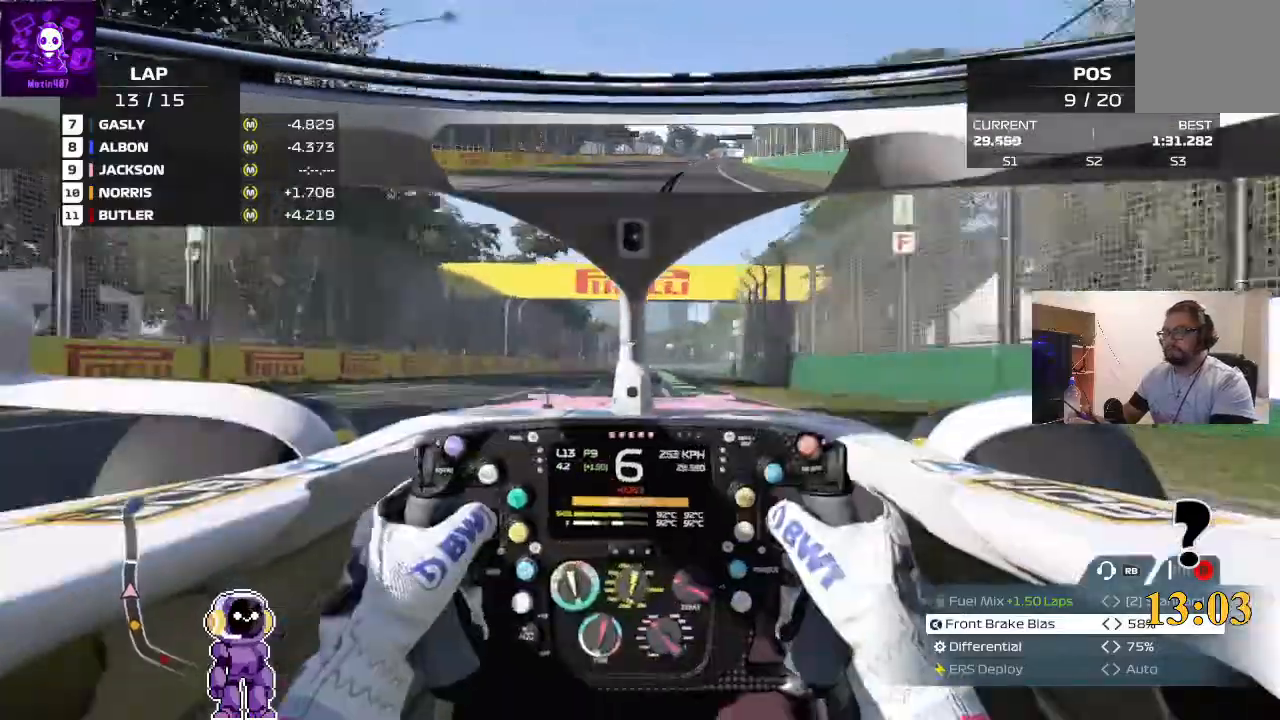
{"dt_ms": 500, "buttons": ["R2"], "left_stick": "center", "right_stick": "center", "events": [[300, "left_stick", "center"]]}
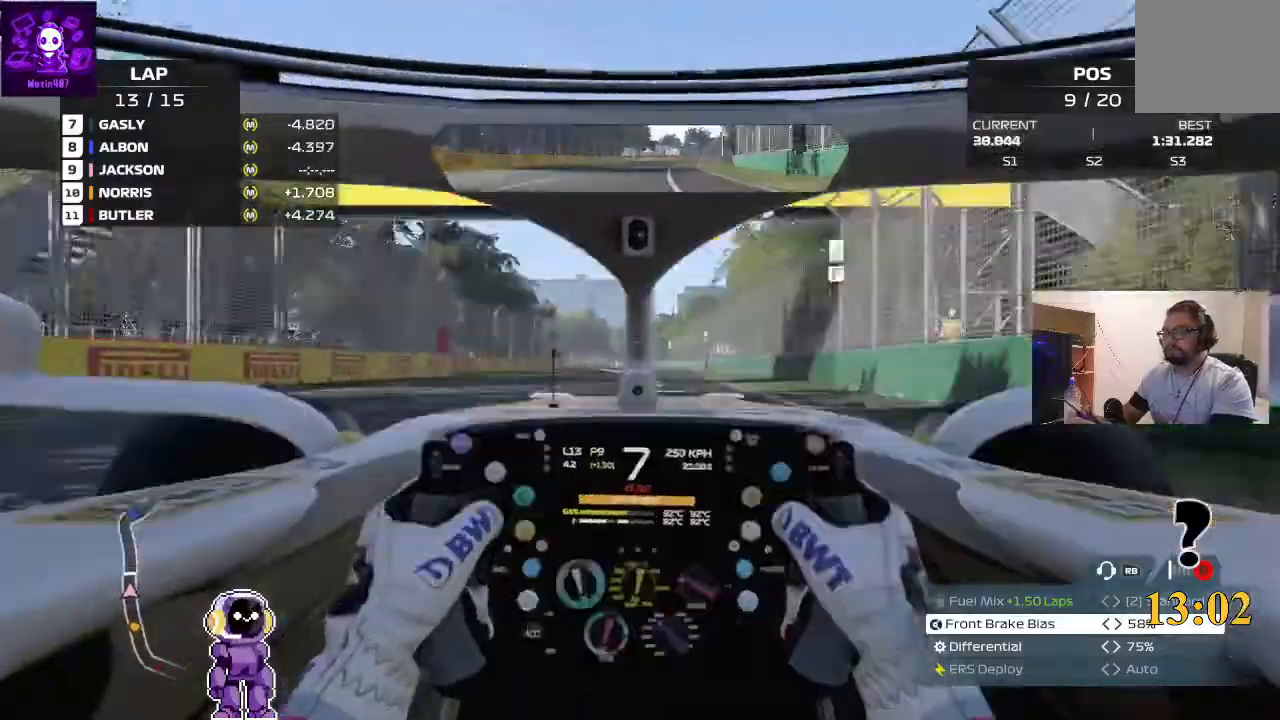
{"dt_ms": 1000, "buttons": ["R2"], "left_stick": "center", "right_stick": "center"}
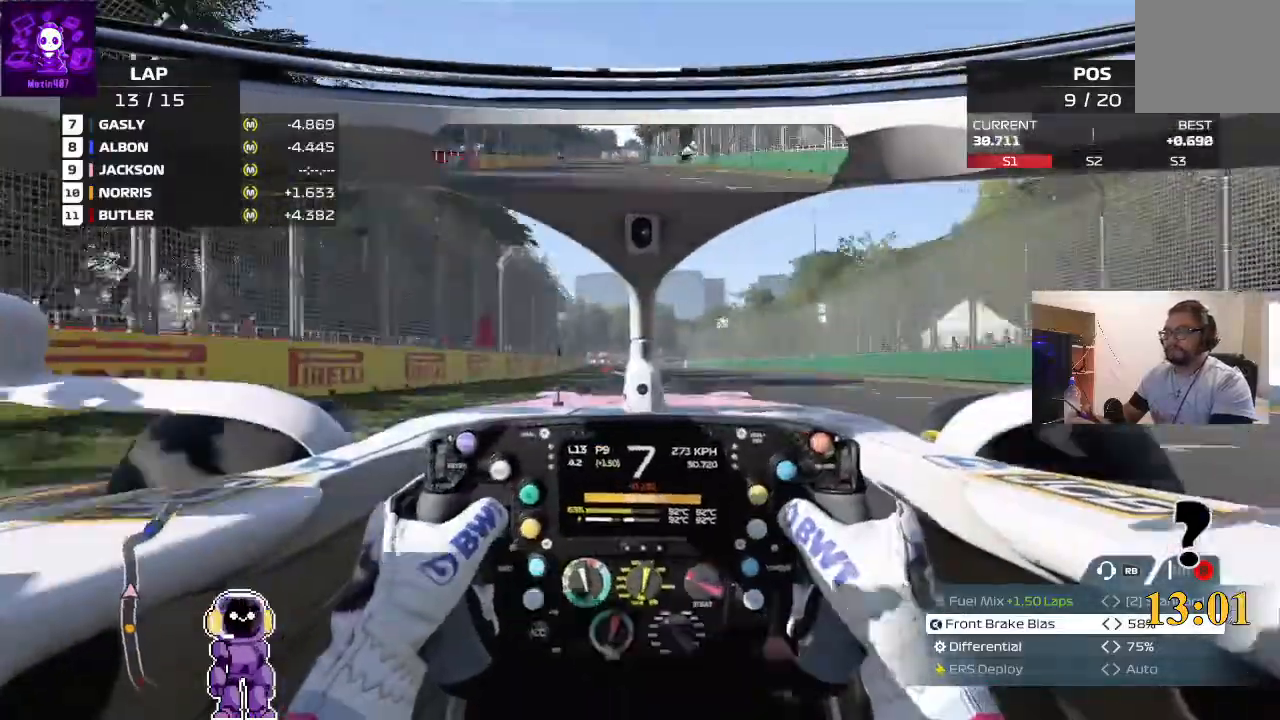
{"dt_ms": 500, "buttons": [], "left_stick": "center", "right_stick": "center", "events": [[200, "left_stick", "left"], [500, "R2", "up"], [500, "left_stick", "center"]]}
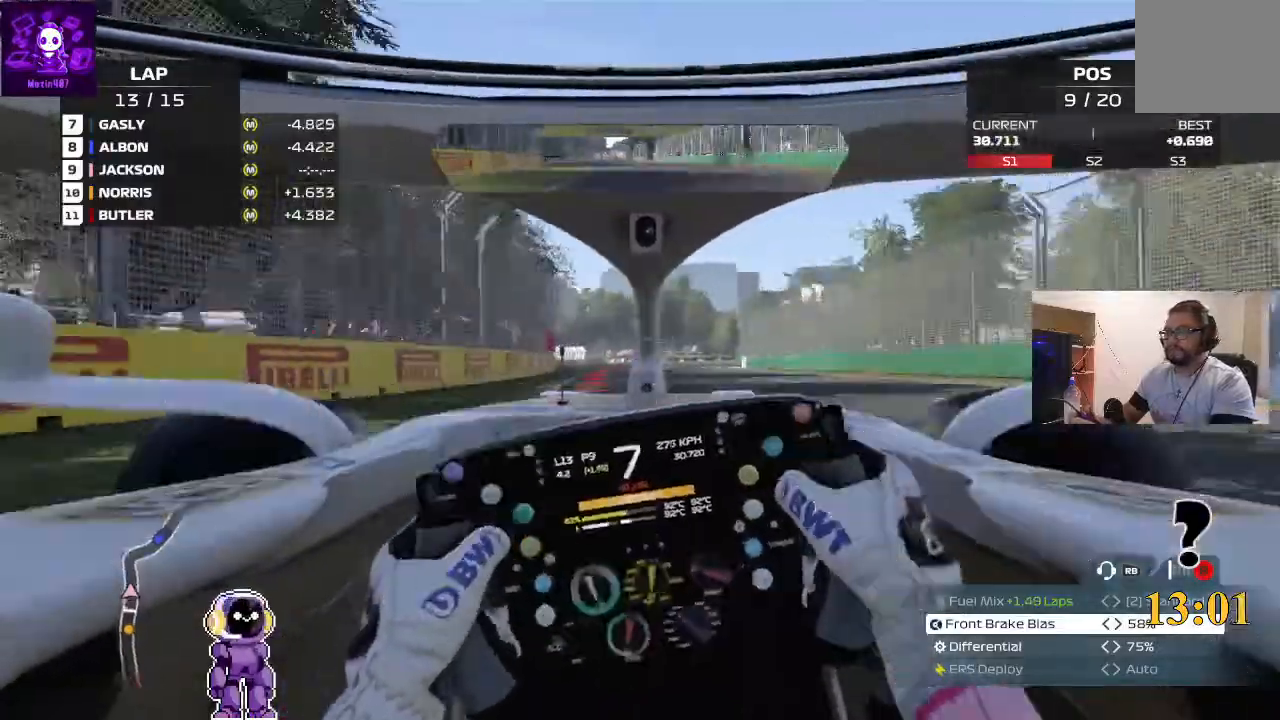
{"dt_ms": 500, "buttons": ["L2"], "left_stick": "center", "right_stick": "center"}
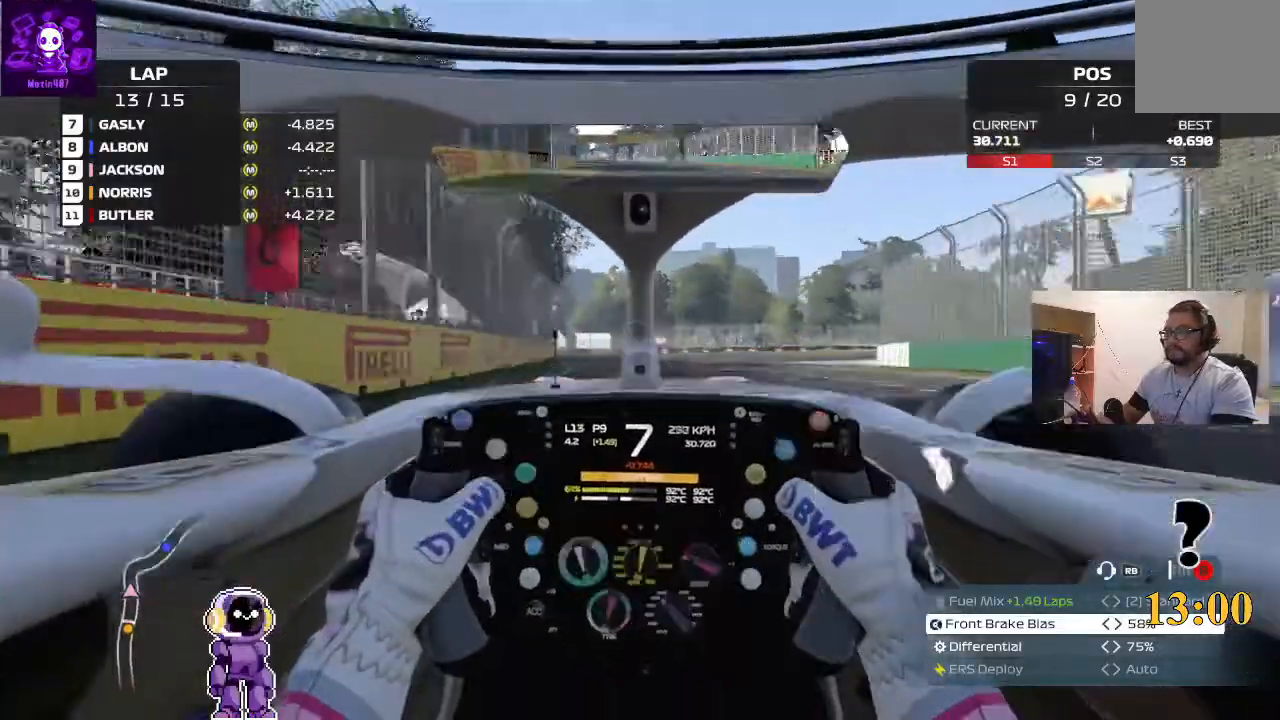
{"dt_ms": 500, "buttons": ["L2"], "left_stick": "right", "right_stick": "center", "events": [[33, "left_stick", "right"]]}
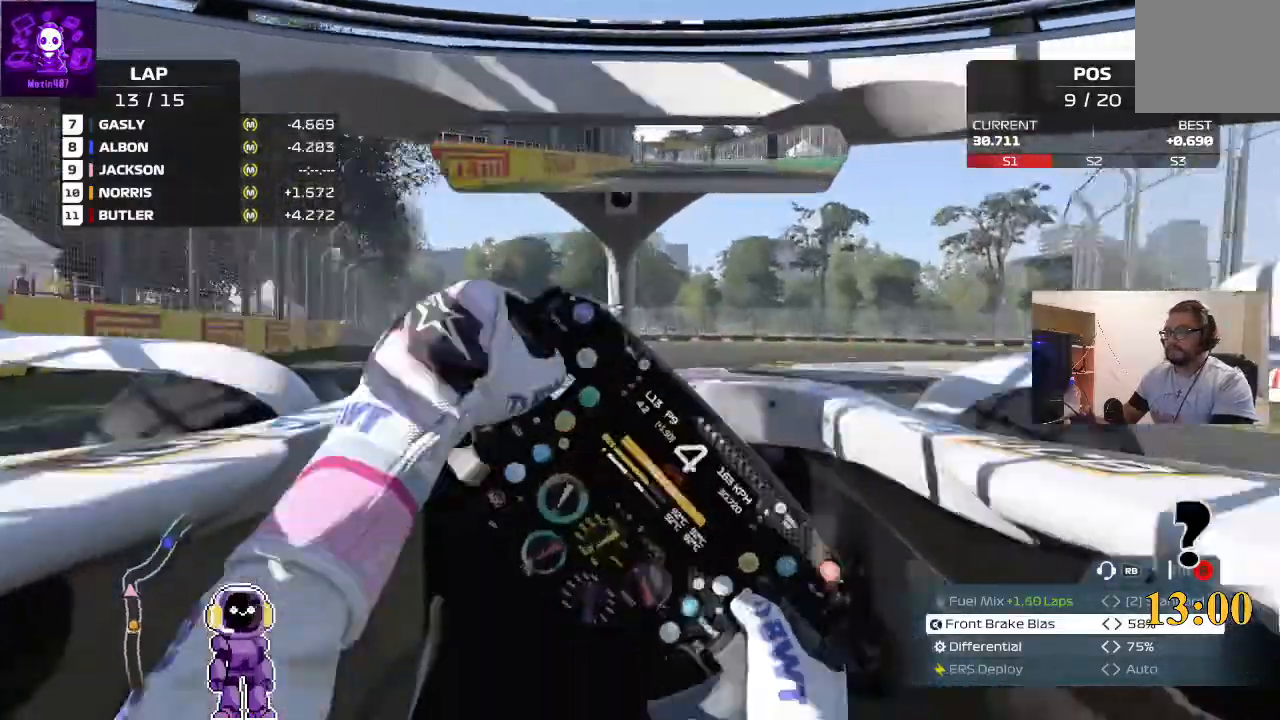
{"dt_ms": 1000, "buttons": ["R2"], "left_stick": "right", "right_stick": "center"}
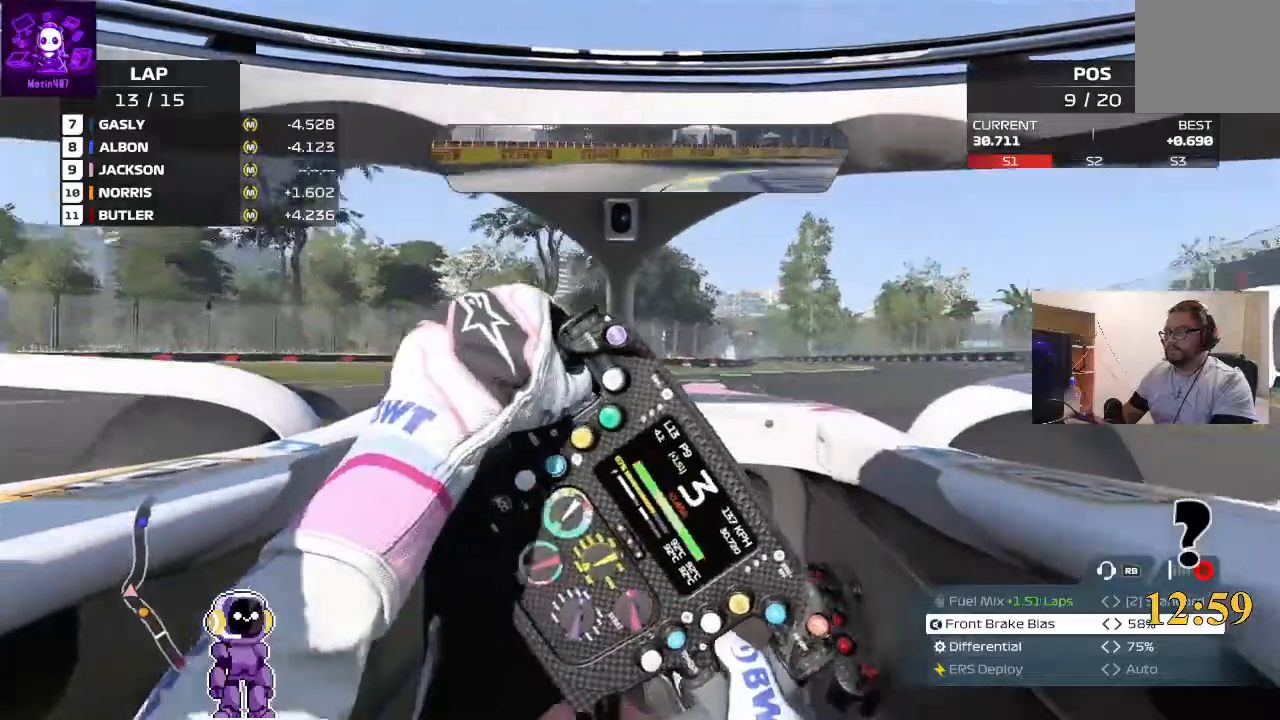
{"dt_ms": 500, "buttons": ["R2"], "left_stick": "right", "right_stick": "center", "events": []}
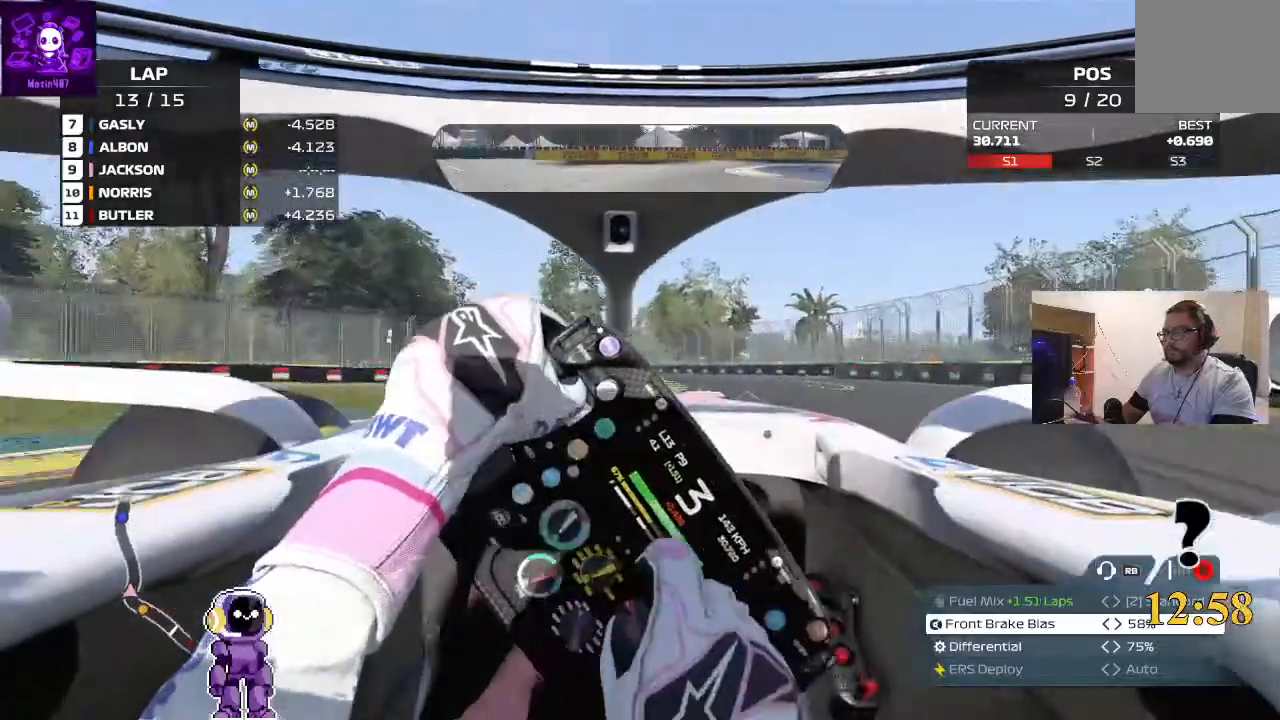
{"dt_ms": 500, "buttons": ["R2"], "left_stick": "center", "right_stick": "center", "events": [[267, "left_stick", "left"], [467, "left_stick", "center"]]}
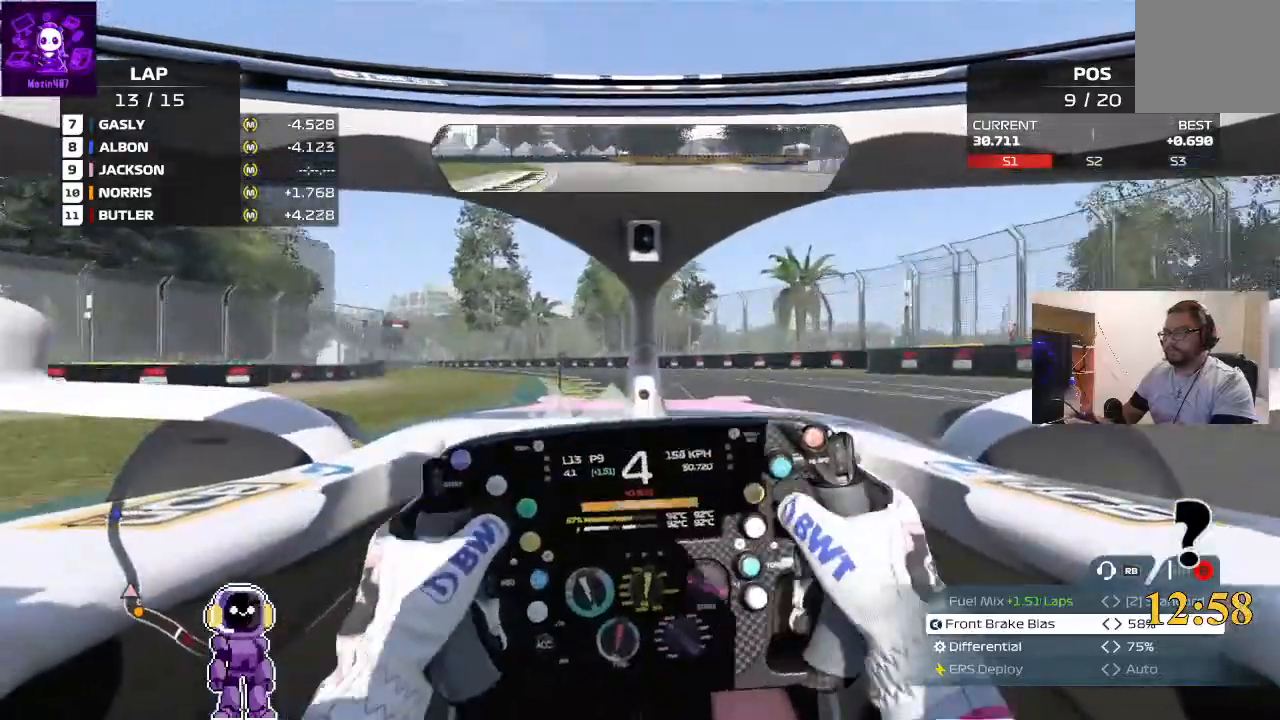
{"dt_ms": 500, "buttons": ["R2"], "left_stick": "left", "right_stick": "center", "events": [[100, "left_stick", "left"]]}
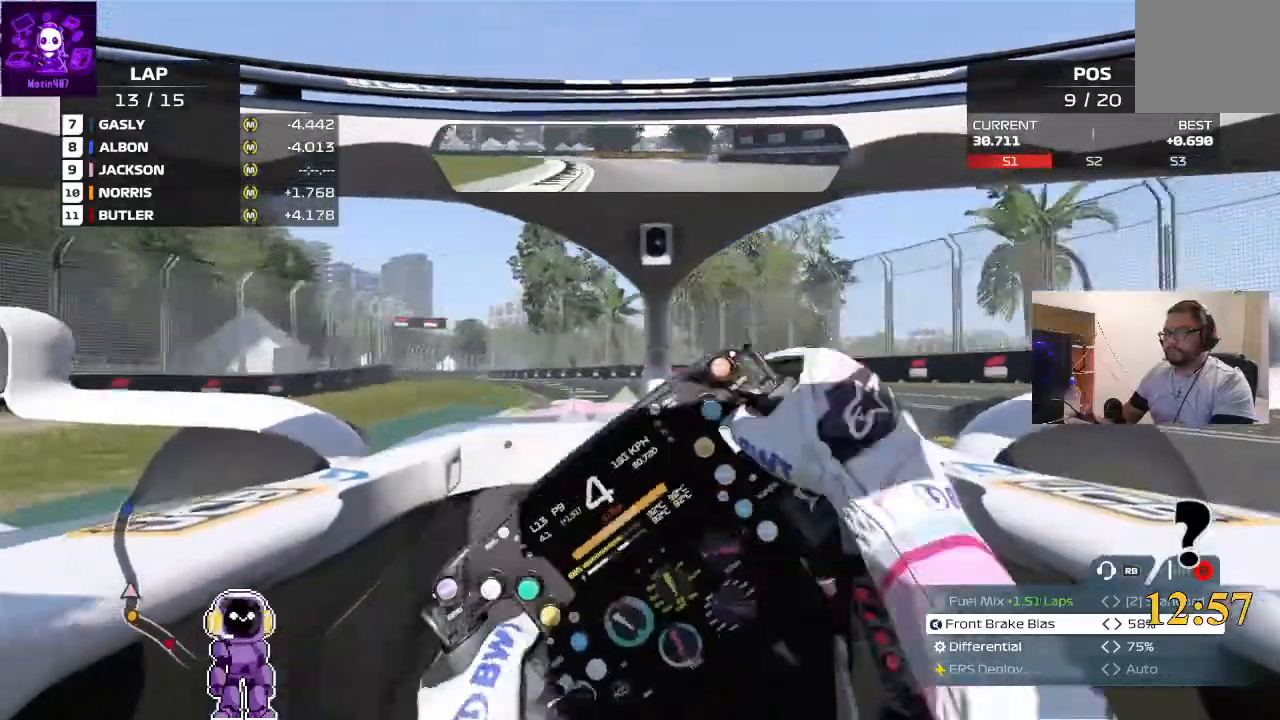
{"dt_ms": 500, "buttons": ["R2"], "left_stick": "left", "right_stick": "center", "events": [[100, "left_stick", "center"], [167, "left_stick", "left"]]}
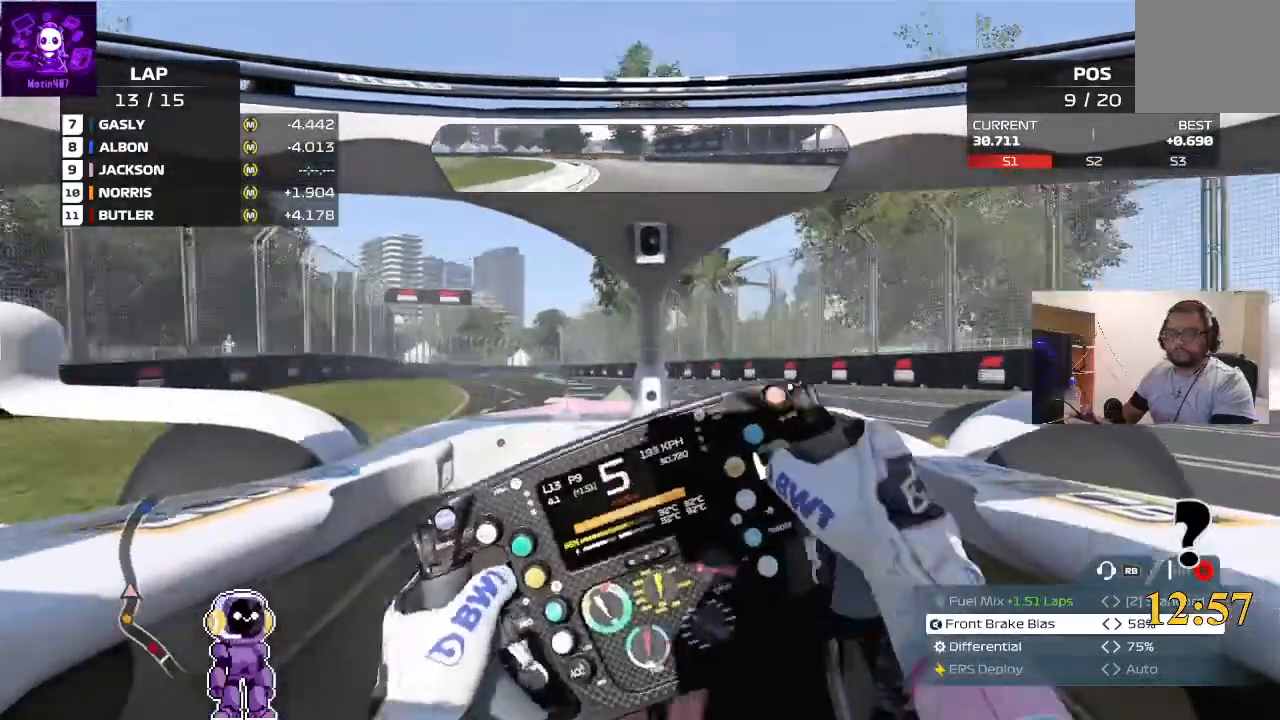
{"dt_ms": 500, "buttons": ["R2"], "left_stick": "left", "right_stick": "center", "events": [[67, "left_stick", "center"], [500, "left_stick", "left"]]}